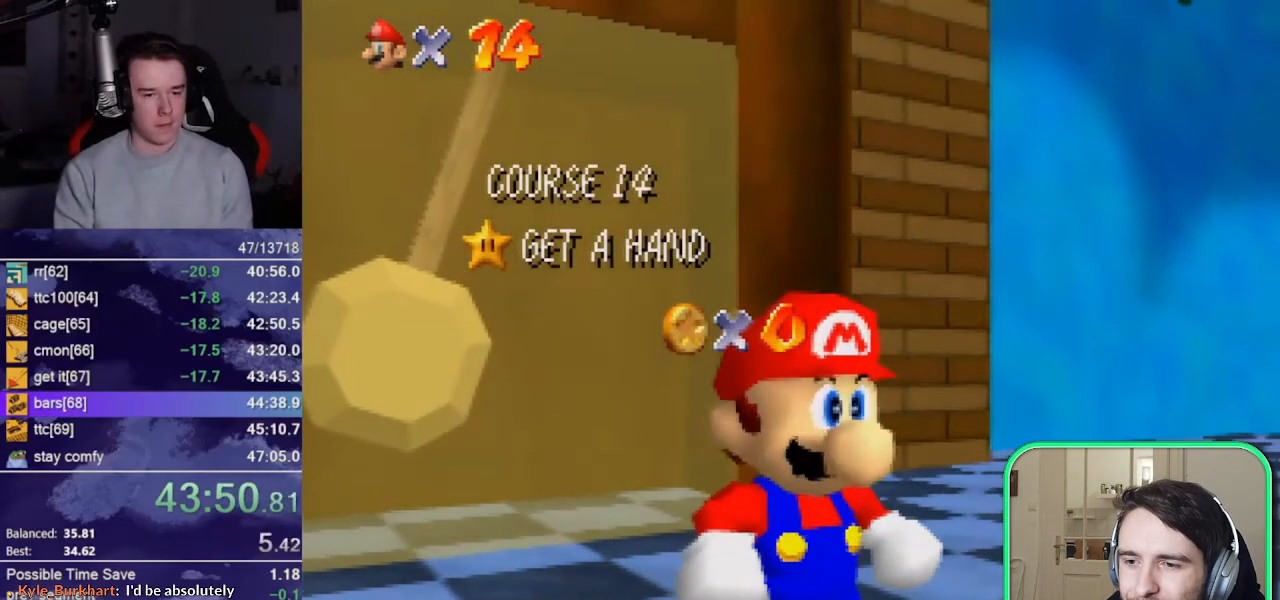
Gameplay with a controller (Nintendo layout); each line is a JSON object with the inputs held at the frame after it. "button_events" lists button changes between this image and that frame as [ms after this image, input, new state], when the widget could be followed in between (sticks are given only as held states). Not read: B L1 L3 R3 START.
{"buttons": [], "left_stick": "left", "button_events": [[283, "A", "down"], [350, "A", "up"]]}
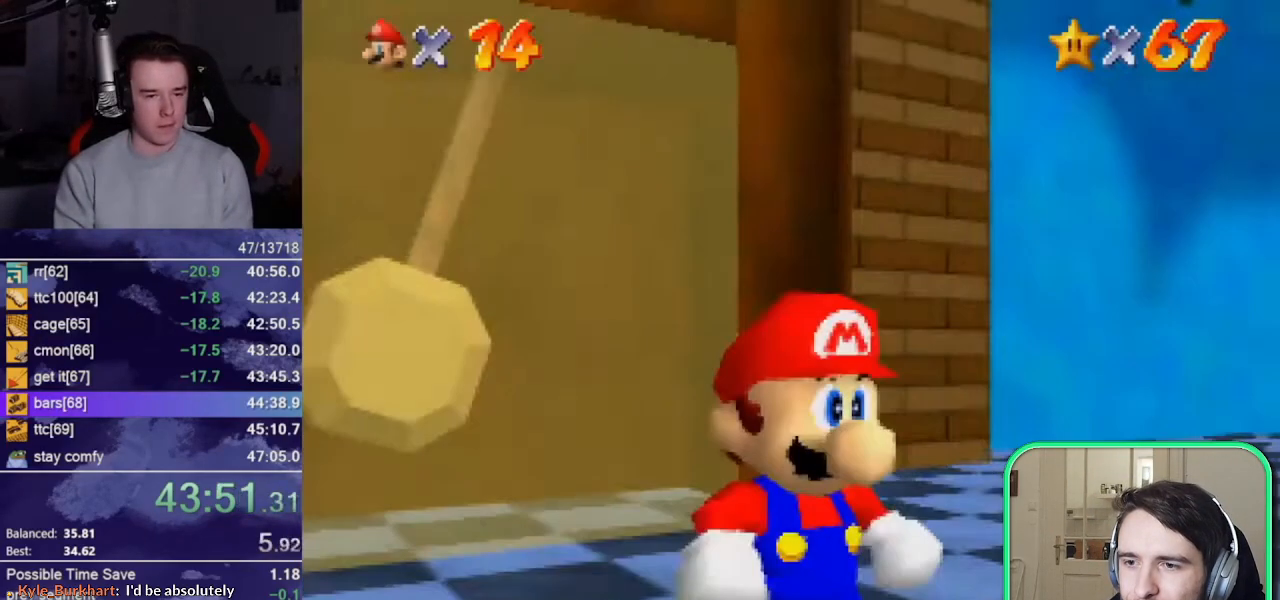
{"buttons": [], "left_stick": "up-right", "button_events": []}
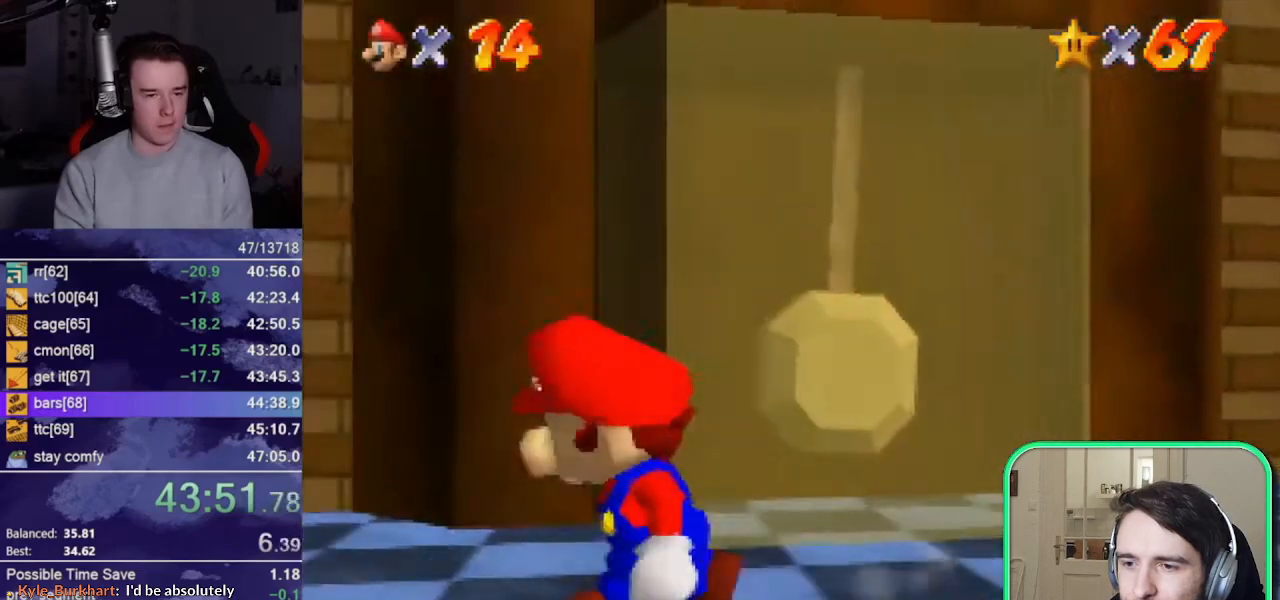
{"buttons": [], "left_stick": "up-left", "button_events": [[17, "A", "down"], [83, "A", "up"]]}
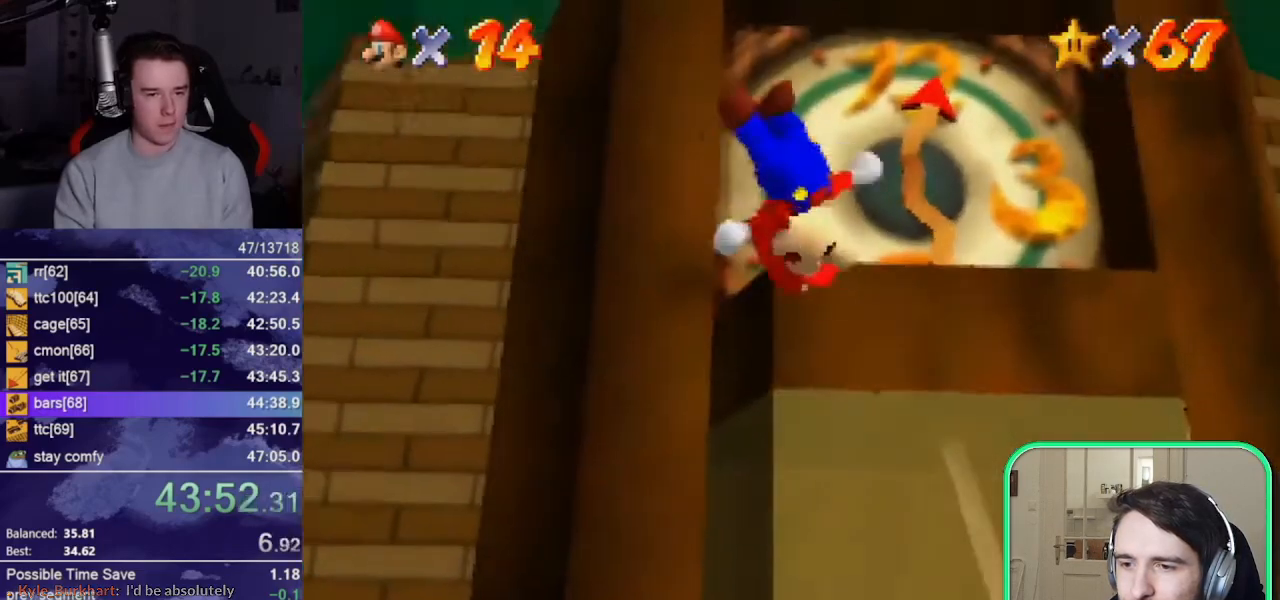
{"buttons": [], "left_stick": "center", "button_events": []}
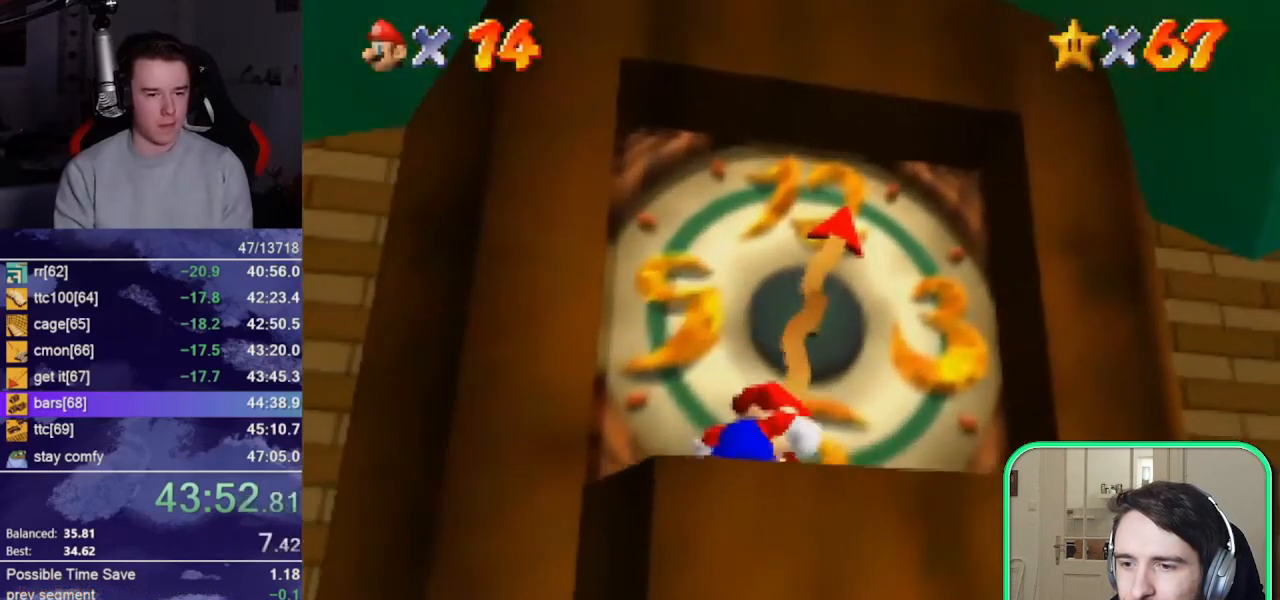
{"buttons": [], "left_stick": "center", "button_events": []}
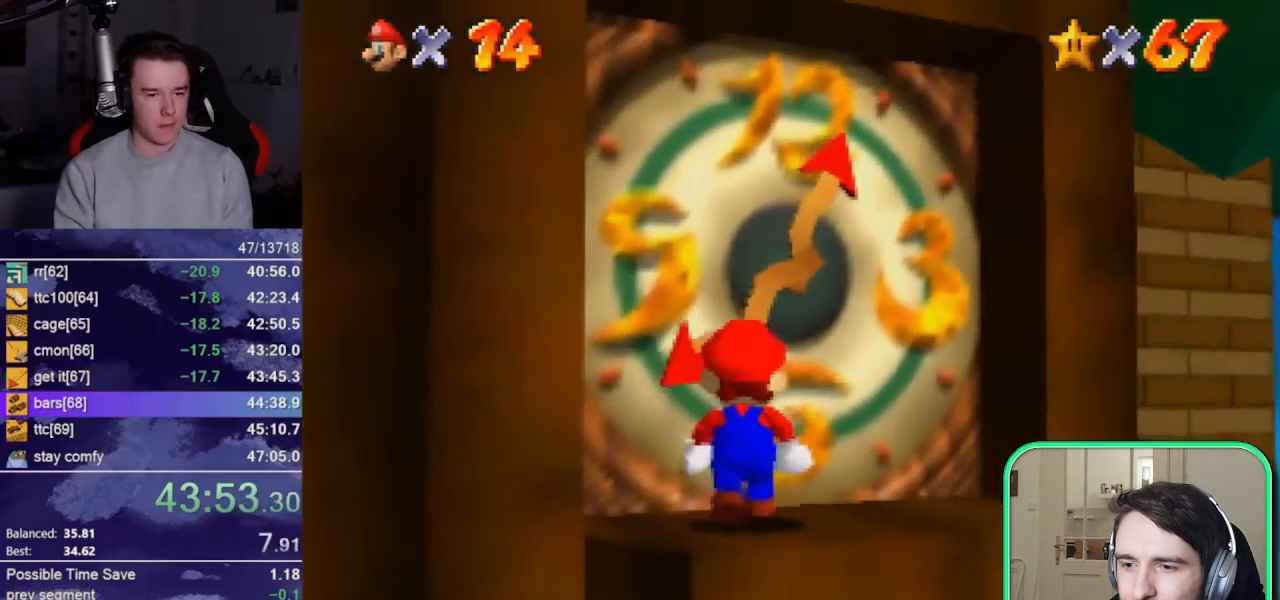
{"buttons": [], "left_stick": "center", "button_events": []}
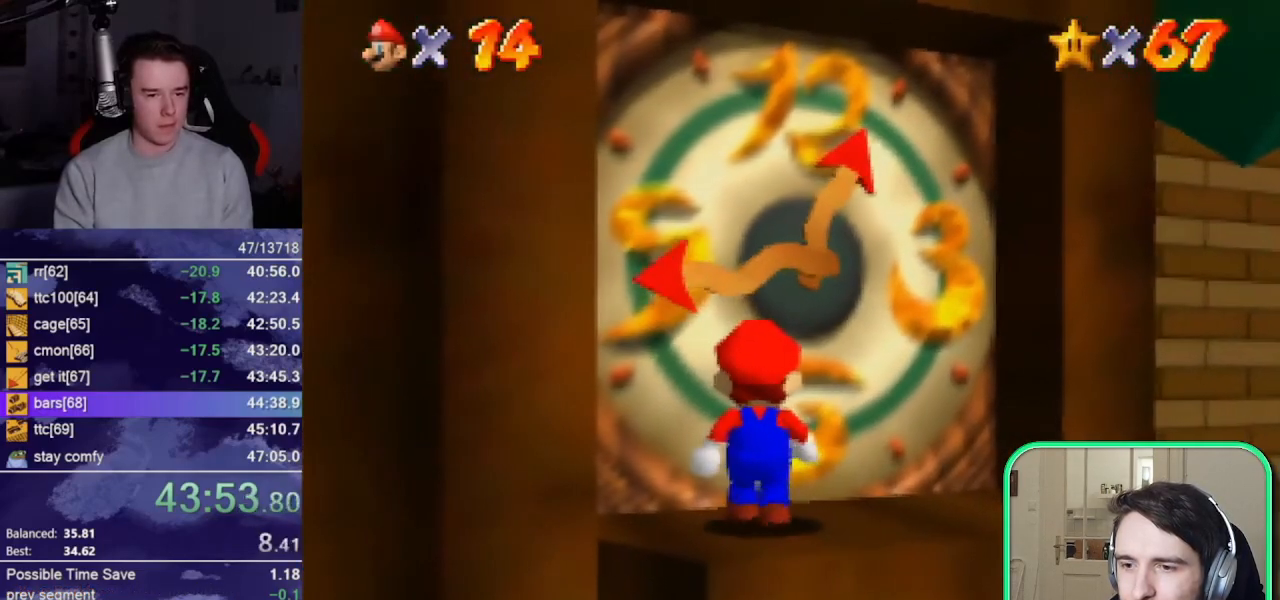
{"buttons": [], "left_stick": "center", "button_events": []}
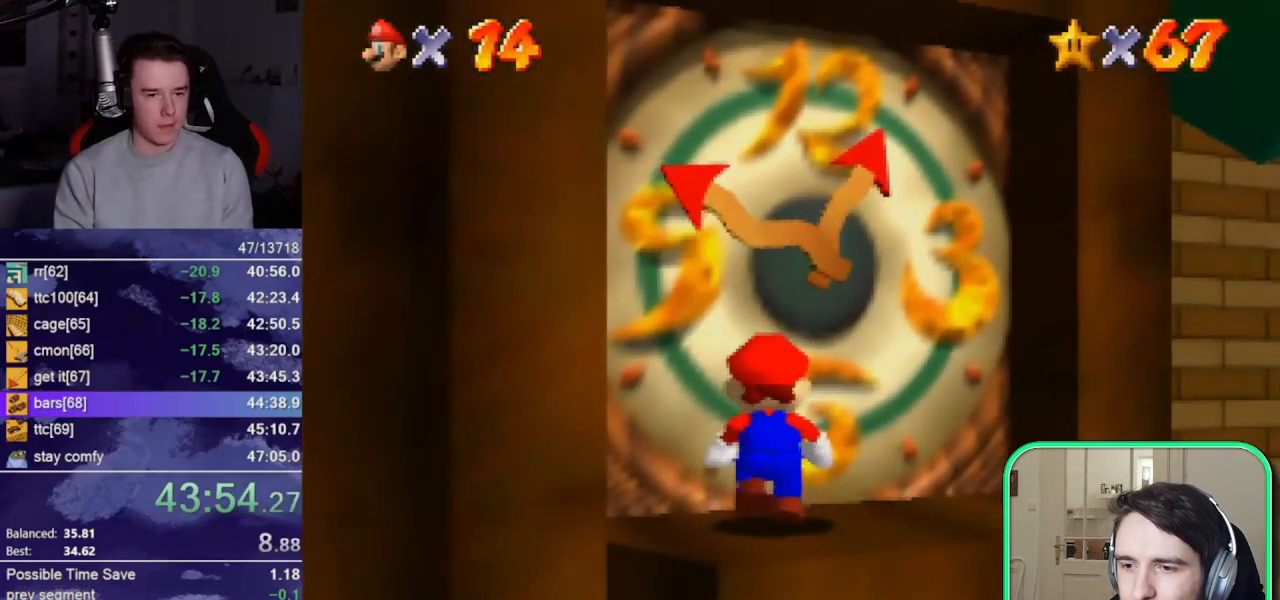
{"buttons": [], "left_stick": "up", "button_events": []}
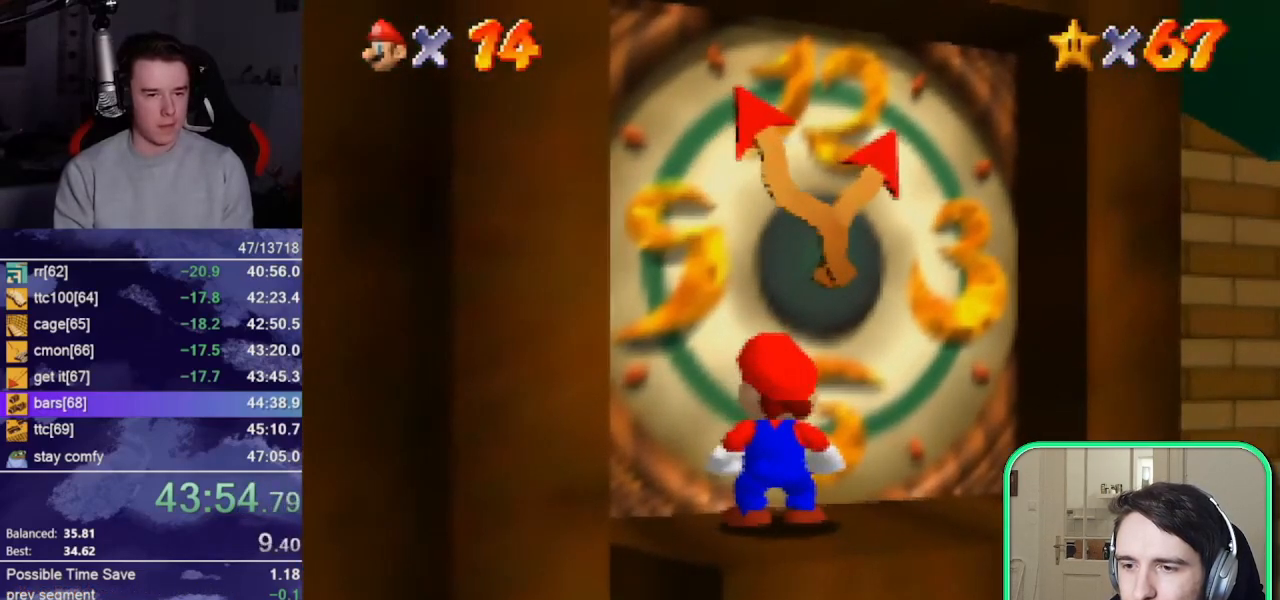
{"buttons": [], "left_stick": "up-left", "button_events": []}
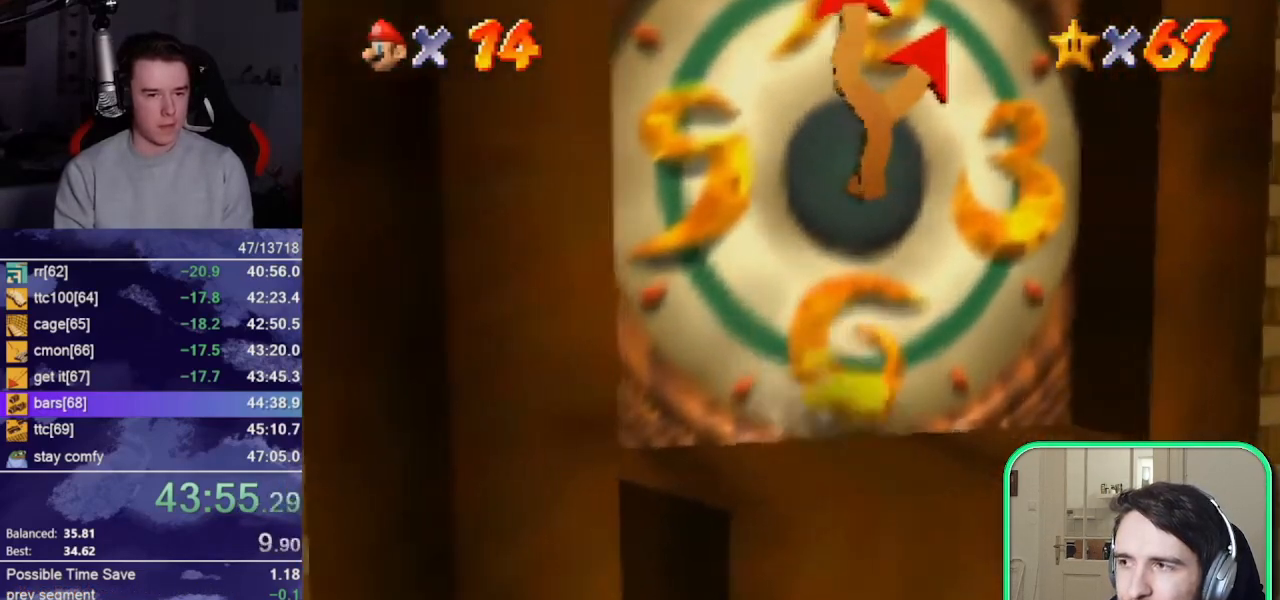
{"buttons": [], "left_stick": "center", "button_events": []}
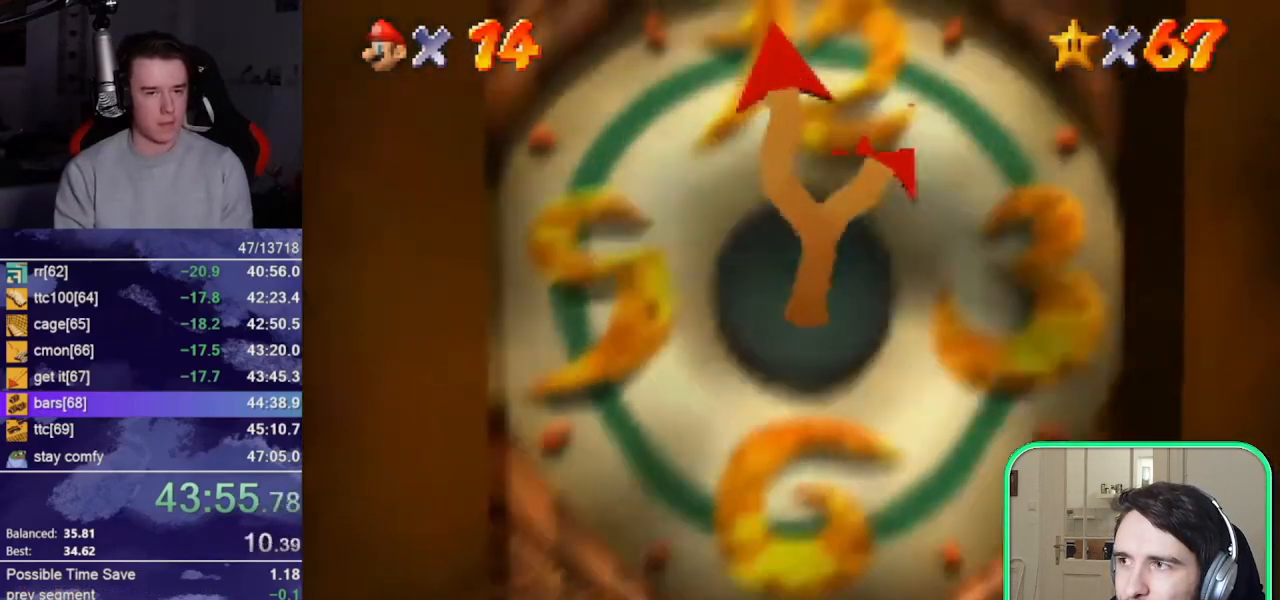
{"buttons": [], "left_stick": "center", "button_events": []}
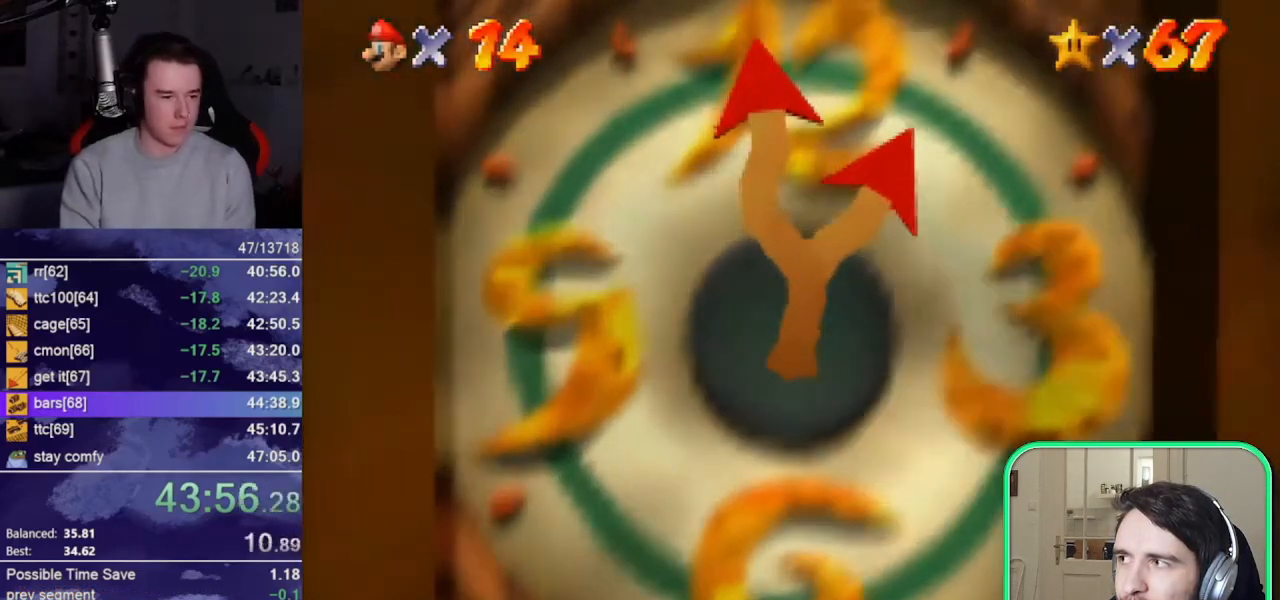
{"buttons": [], "left_stick": "center", "button_events": []}
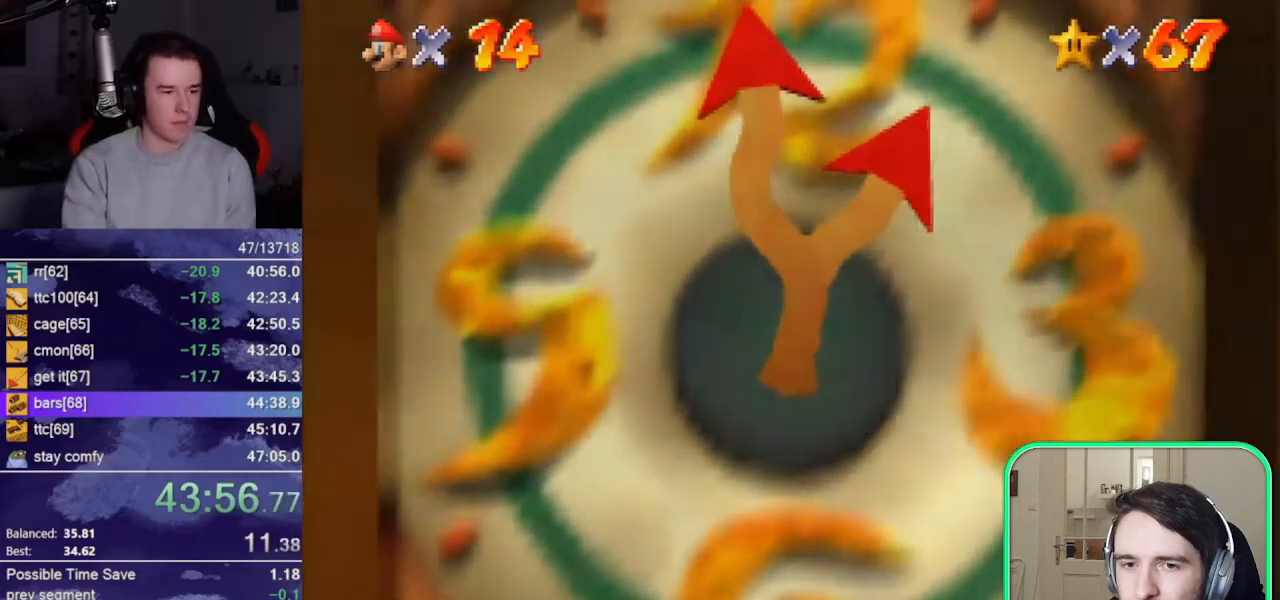
{"buttons": ["A"], "left_stick": "left", "button_events": [[100, "A", "down"]]}
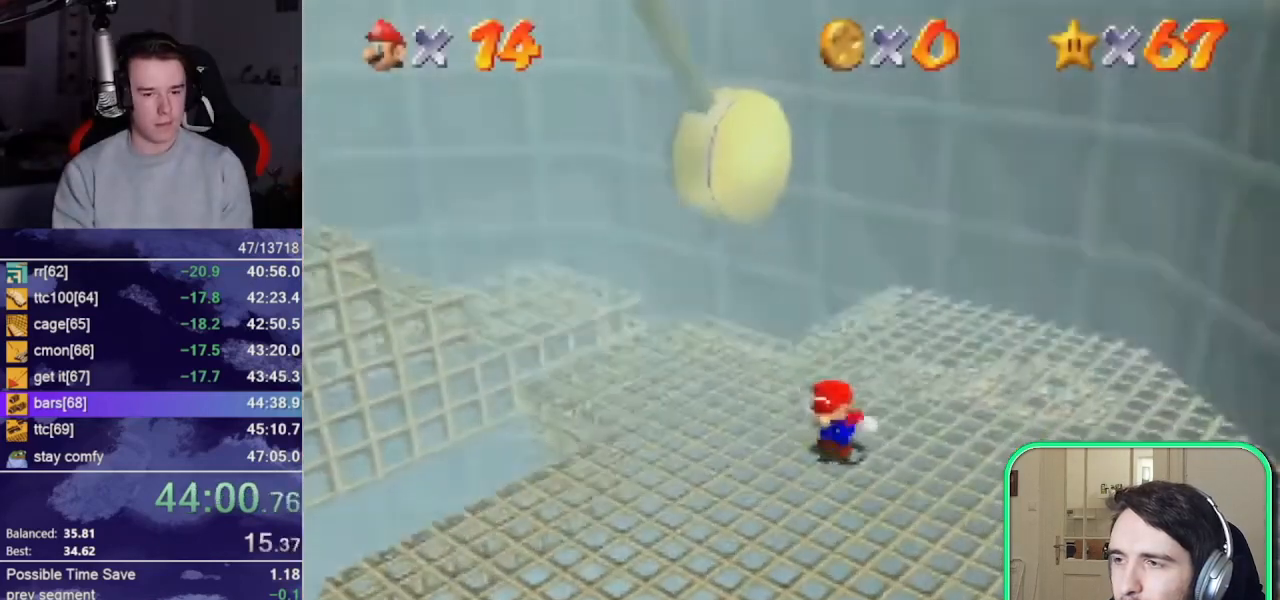
{"buttons": ["A"], "left_stick": "left", "button_events": []}
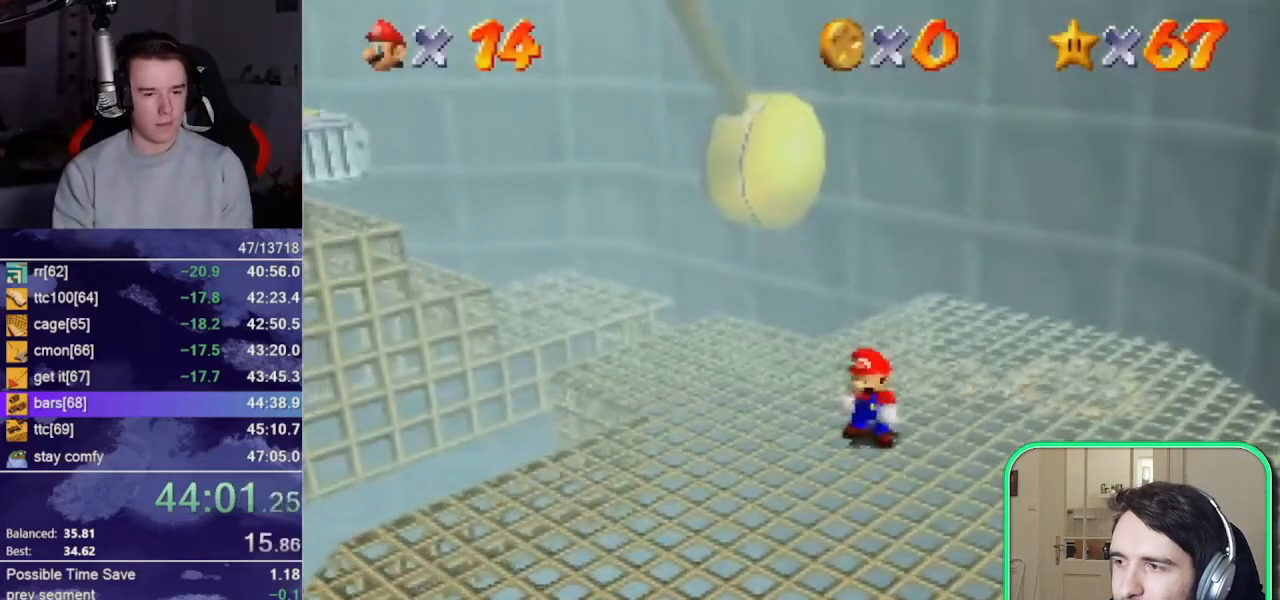
{"buttons": ["A"], "left_stick": "left", "button_events": [[133, "A", "up"], [400, "A", "down"]]}
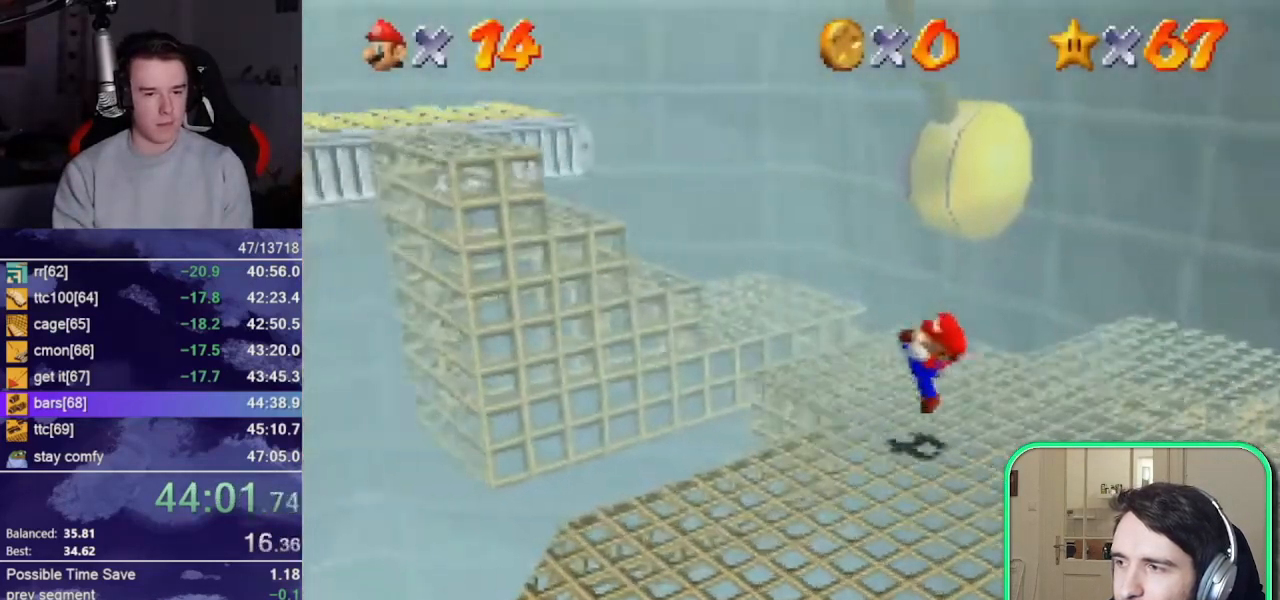
{"buttons": [], "left_stick": "up-left", "button_events": [[367, "A", "up"]]}
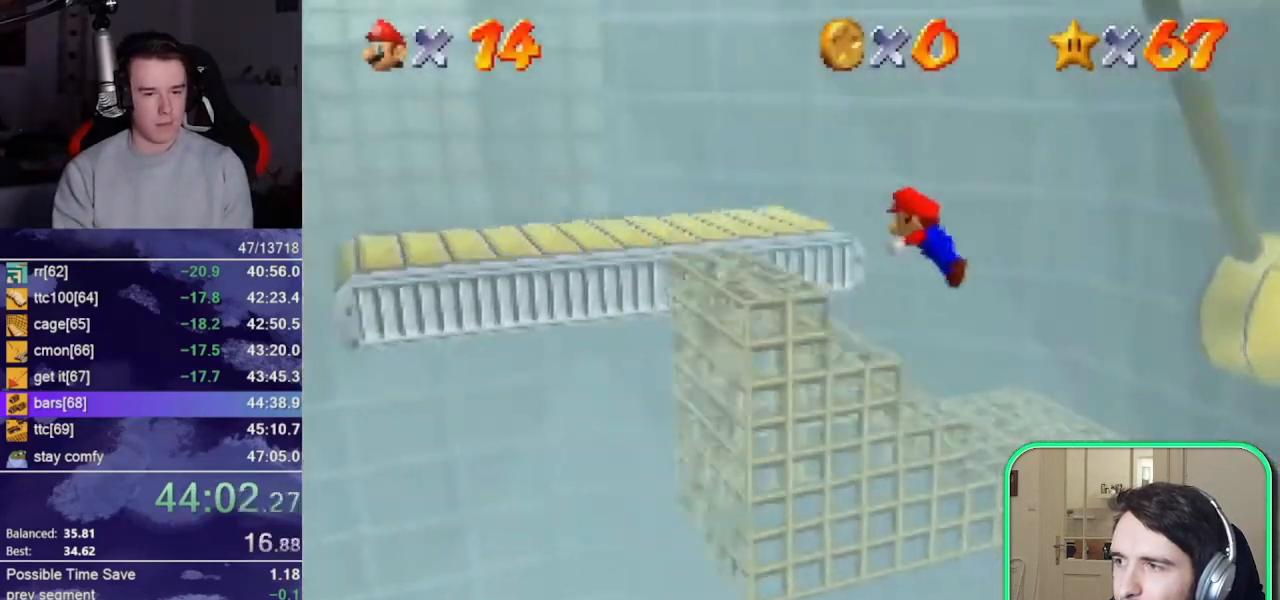
{"buttons": [], "left_stick": "up", "button_events": [[100, "A", "down"], [167, "A", "up"]]}
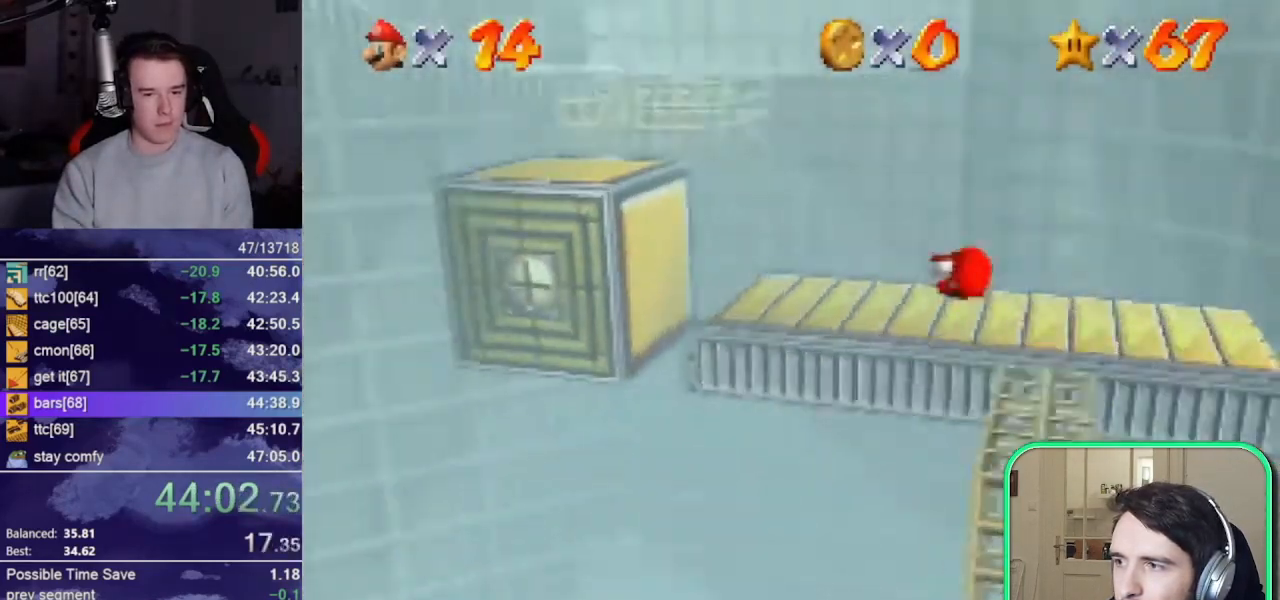
{"buttons": ["A"], "left_stick": "up-left", "button_events": [[300, "A", "down"]]}
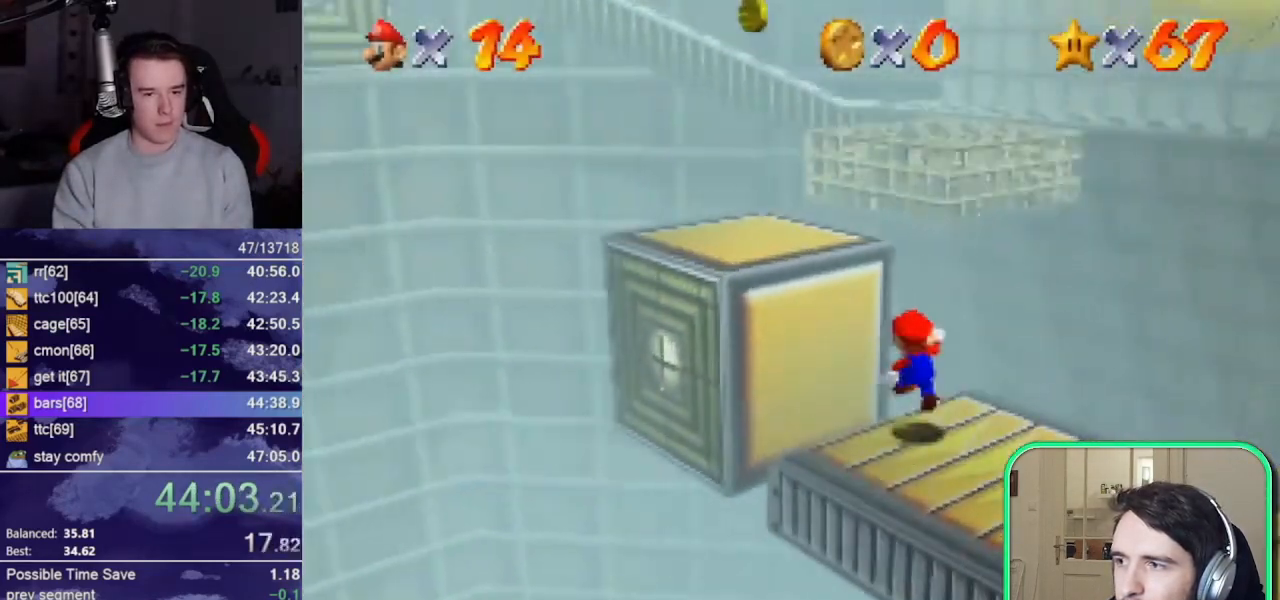
{"buttons": ["A"], "left_stick": "up", "button_events": [[17, "A", "up"], [467, "A", "down"]]}
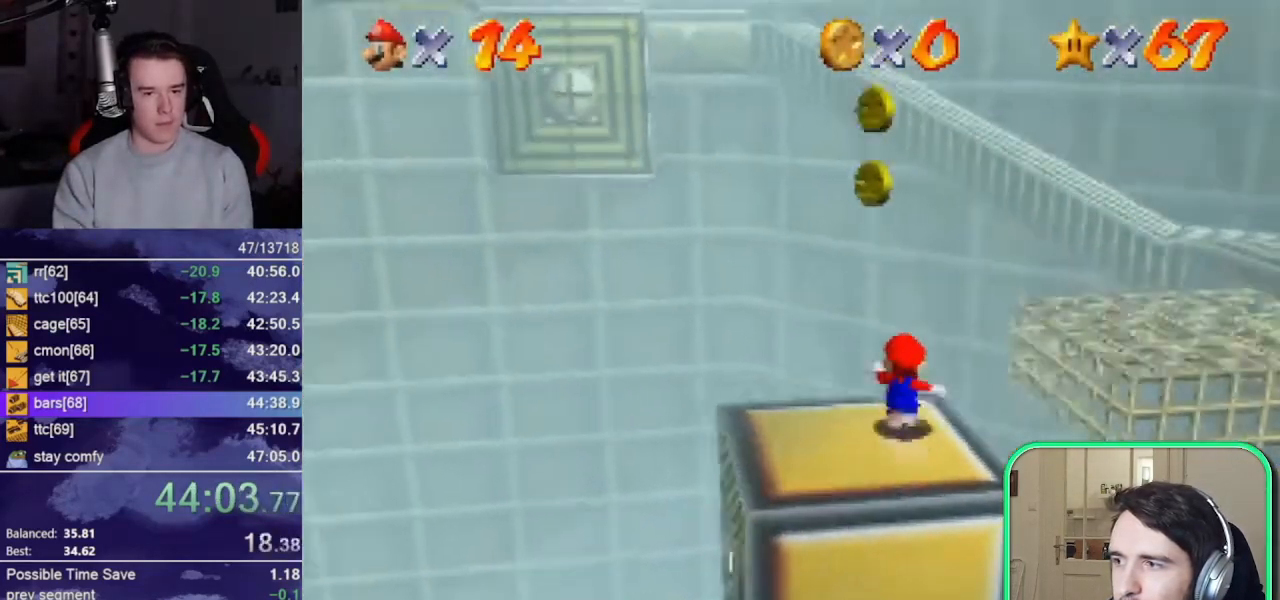
{"buttons": [], "left_stick": "up-right", "button_events": [[100, "A", "up"]]}
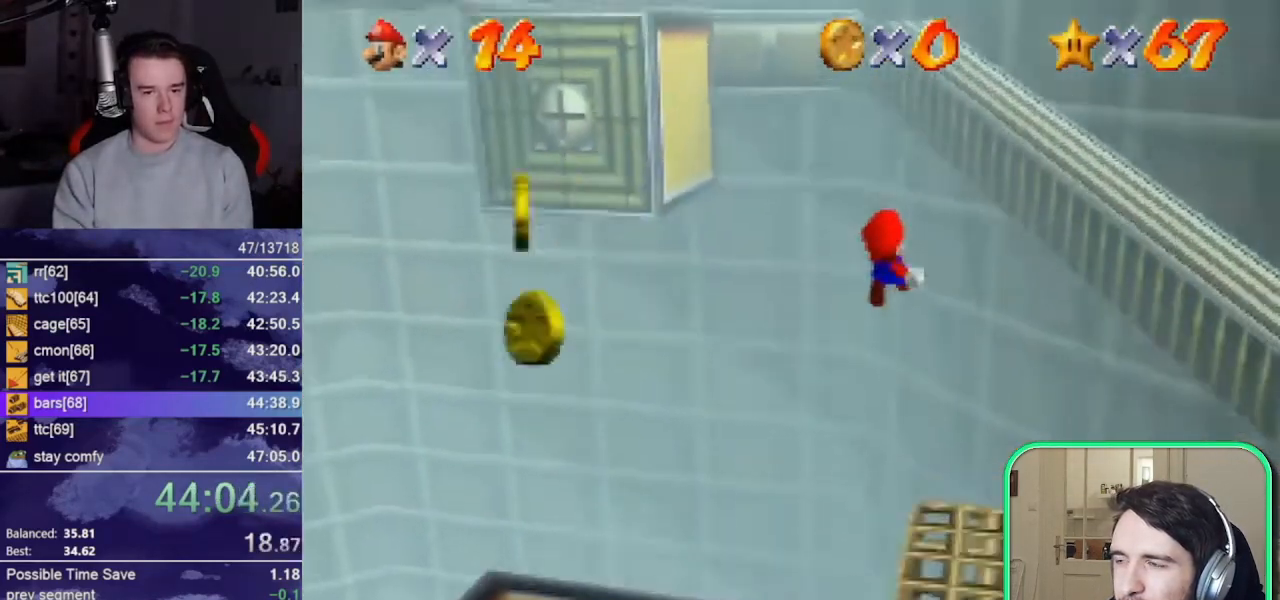
{"buttons": ["A", "Z"], "left_stick": "up-left", "button_events": [[233, "A", "down"], [500, "Z", "down"]]}
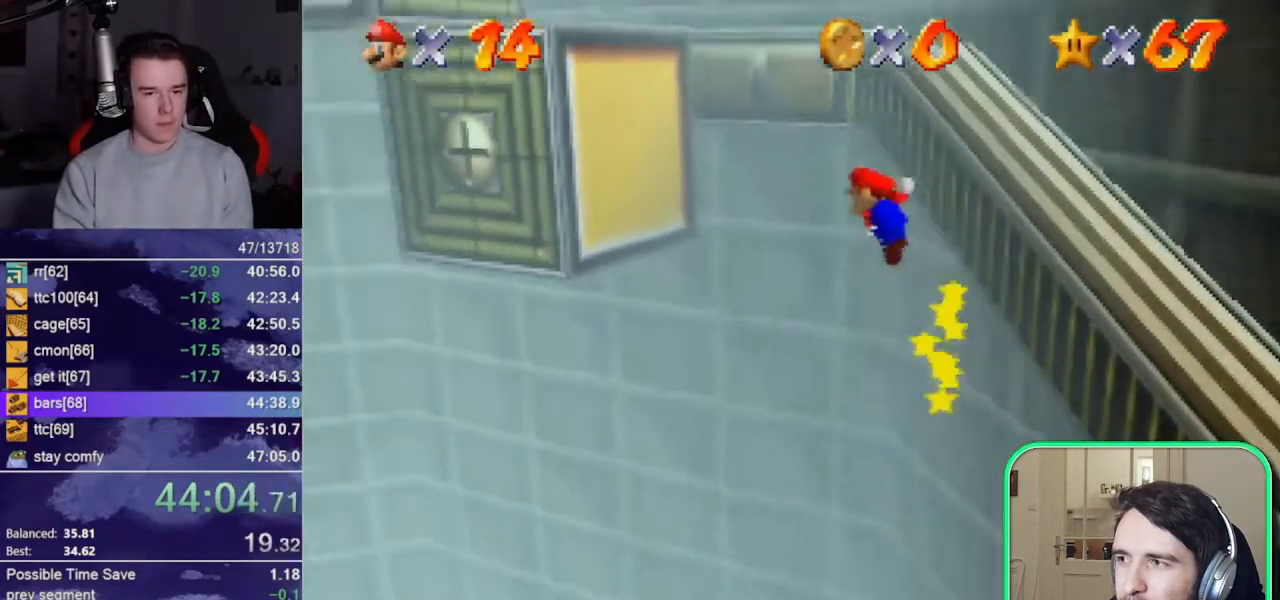
{"buttons": [], "left_stick": "up", "button_events": [[233, "Z", "up"], [300, "A", "up"]]}
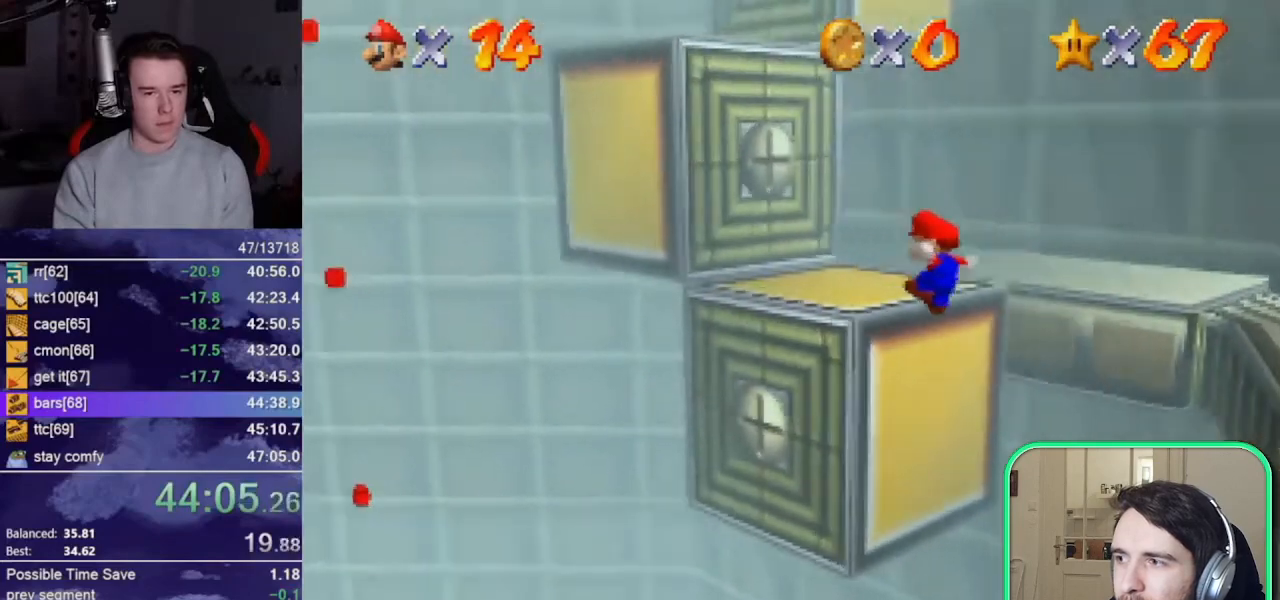
{"buttons": ["DPAD_LEFT"], "left_stick": "left", "button_events": [[267, "A", "down"], [333, "A", "up"], [467, "DPAD_LEFT", "down"]]}
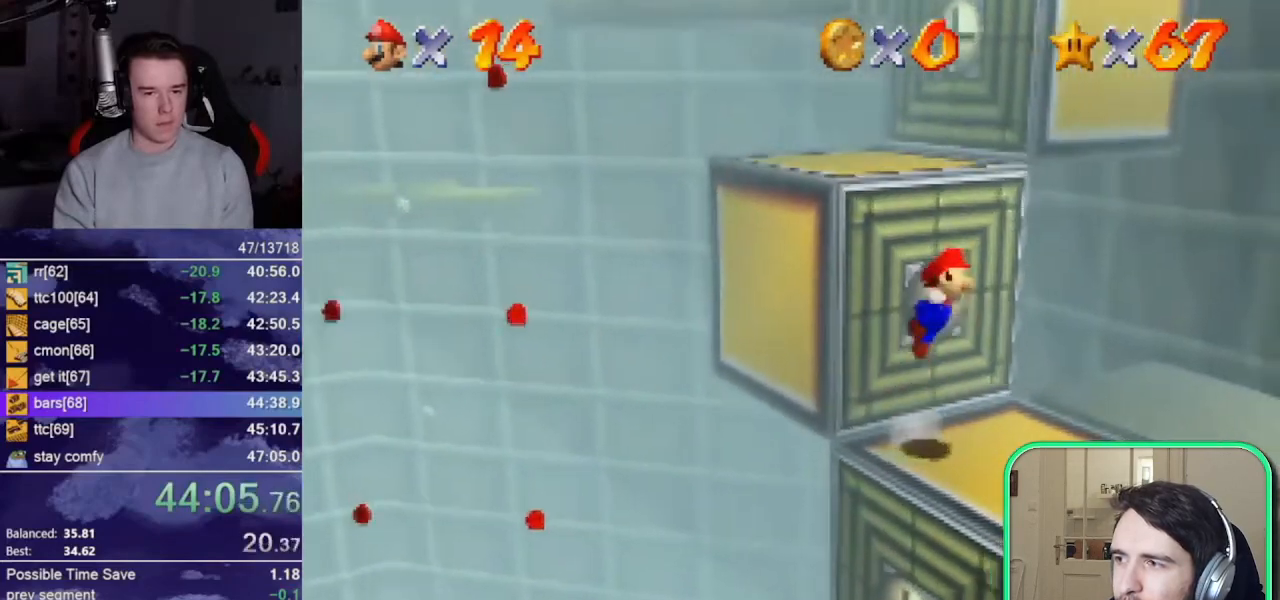
{"buttons": [], "left_stick": "up-left", "button_events": [[33, "DPAD_LEFT", "up"]]}
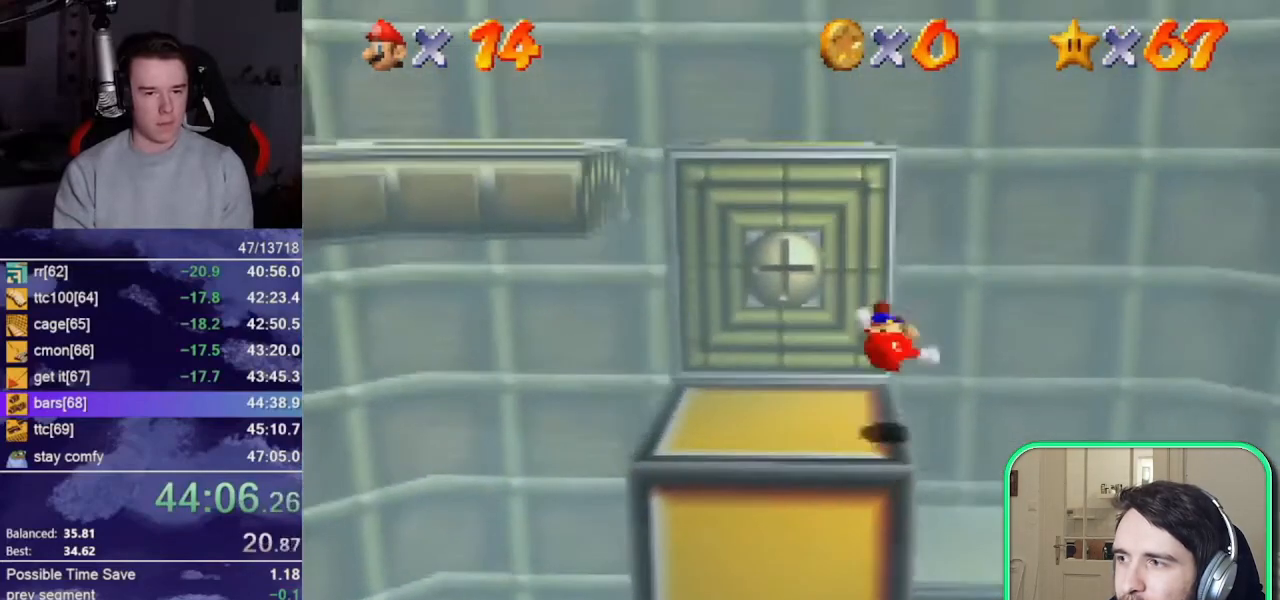
{"buttons": [], "left_stick": "up", "button_events": [[100, "A", "down"], [500, "A", "up"]]}